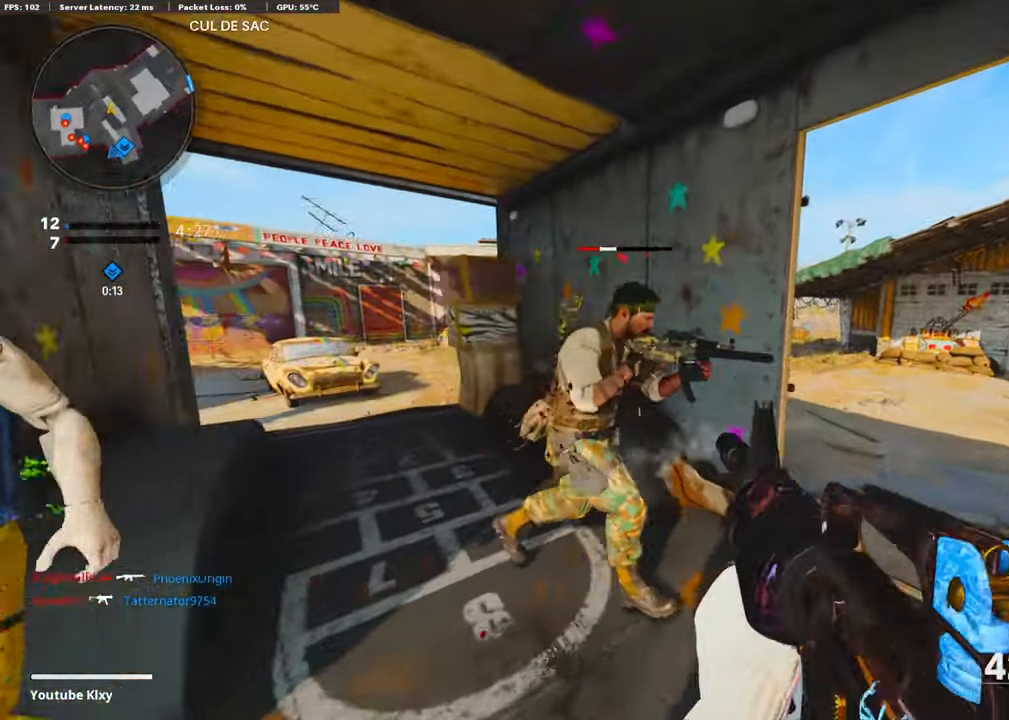
Gameplay with a controller (PlayStation layout); each line is a JSON object with the inputs held at the frame after it. "events" lists button and stick changes between this image and that frame as [ms after this image, input, new state], when the widget could be followed in between.
{"buttons": ["L3"], "left_stick": "up-left", "right_stick": "left", "events": [[50, "R1", "up"], [50, "left_stick", "up-left"], [100, "R1", "down"], [150, "right_stick", "right"], [217, "left_stick", "left"], [351, "R1", "up"], [368, "right_stick", "left"], [451, "left_stick", "up-left"], [501, "L3", "down"]]}
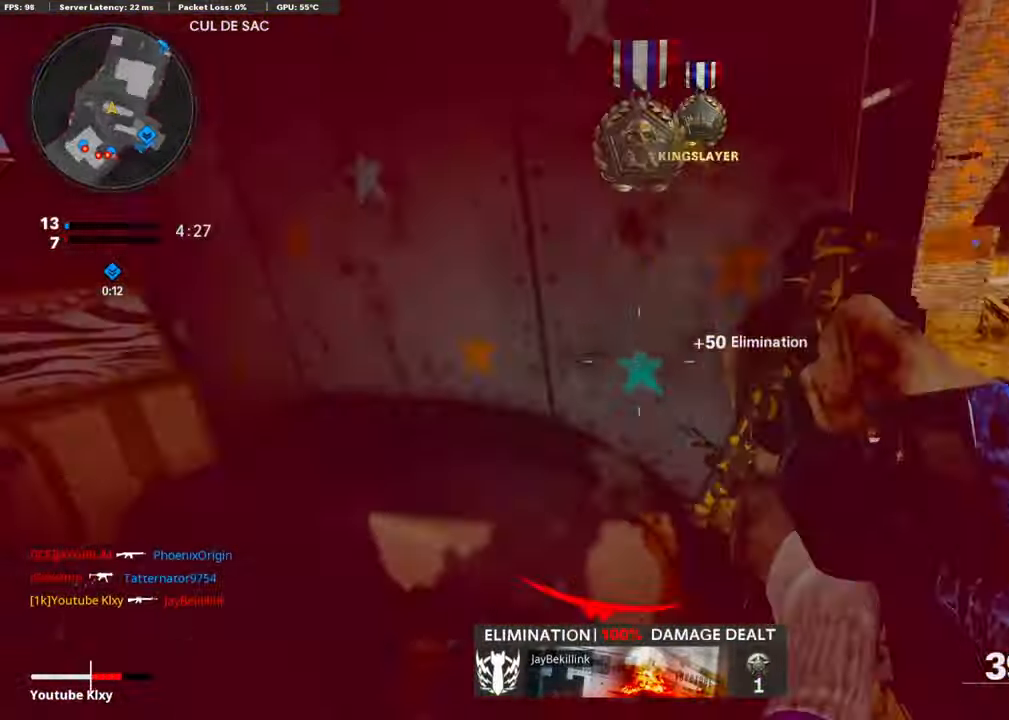
{"buttons": [], "left_stick": "left", "right_stick": "left", "events": [[117, "left_stick", "up"], [167, "right_stick", "center"], [268, "right_stick", "left"], [301, "L3", "up"], [452, "left_stick", "left"]]}
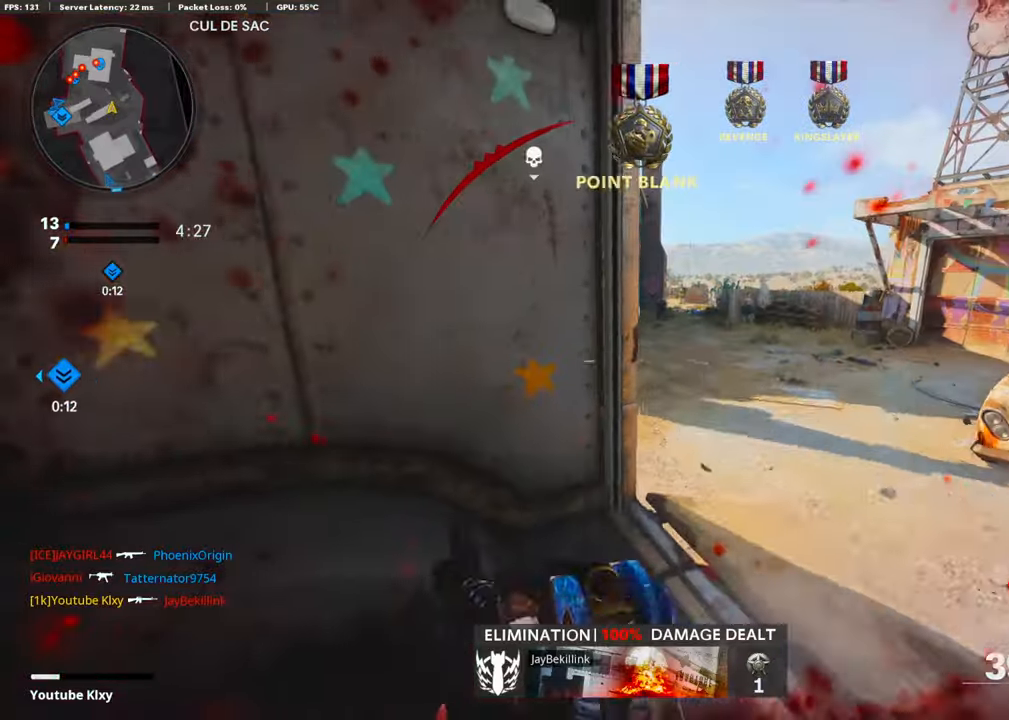
{"buttons": ["L2"], "left_stick": "center", "right_stick": "center", "events": [[17, "right_stick", "center"], [117, "L2", "down"], [217, "left_stick", "up-right"], [284, "L2", "up"], [351, "left_stick", "left"], [368, "L2", "down"], [468, "left_stick", "center"]]}
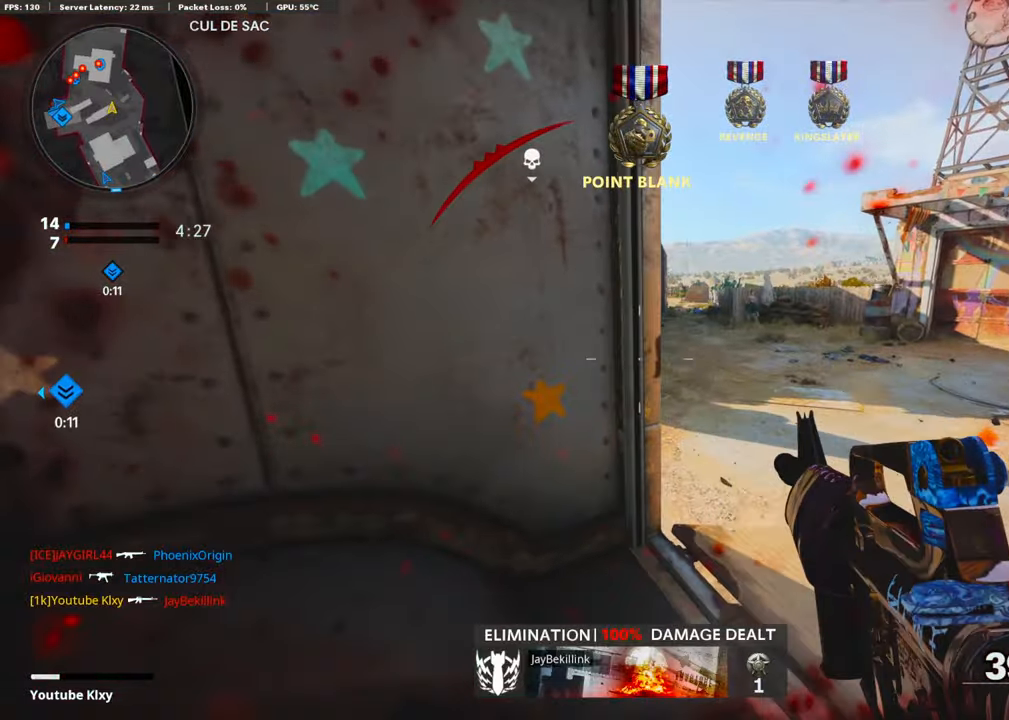
{"buttons": [], "left_stick": "left", "right_stick": "center", "events": [[17, "L2", "up"], [17, "left_stick", "left"], [151, "right_stick", "left"], [251, "right_stick", "center"], [268, "left_stick", "up"], [318, "right_stick", "right"], [352, "left_stick", "right"], [402, "right_stick", "center"], [435, "left_stick", "left"]]}
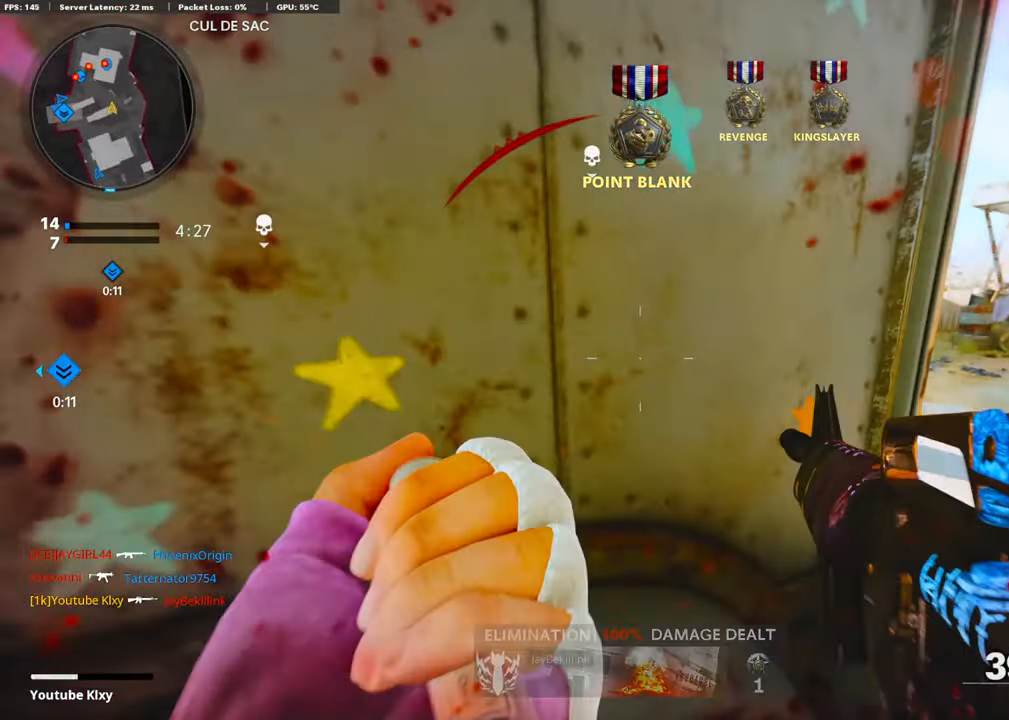
{"buttons": [], "left_stick": "center", "right_stick": "center", "events": [[50, "left_stick", "center"]]}
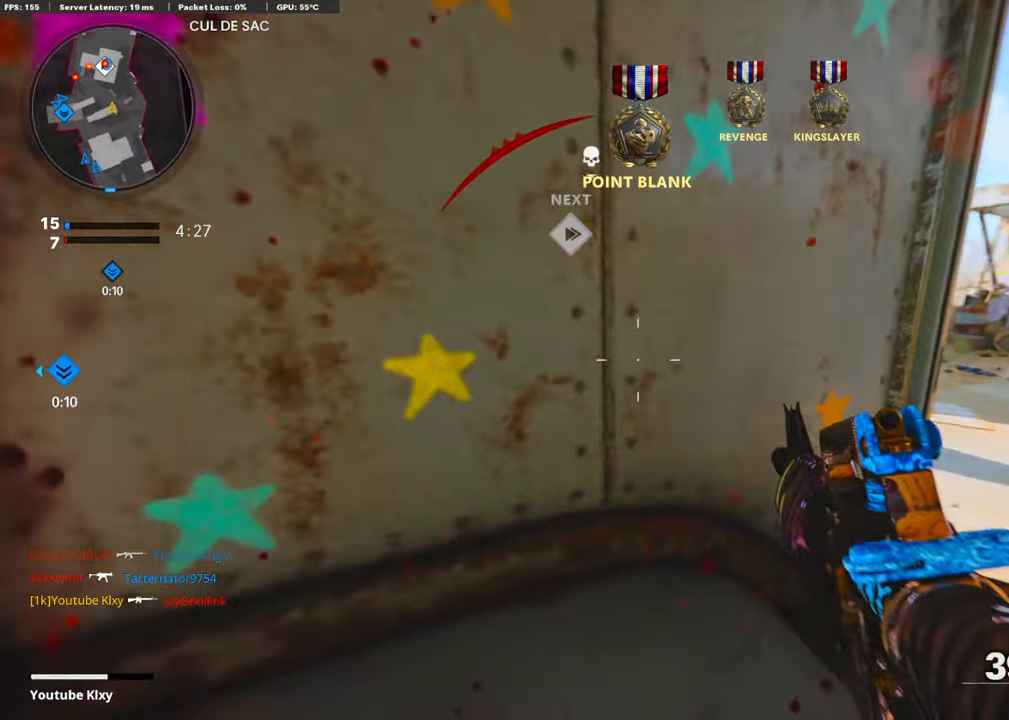
{"buttons": ["L1"], "left_stick": "right", "right_stick": "center", "events": [[217, "left_stick", "right"], [351, "right_stick", "up"], [451, "L1", "down"], [451, "right_stick", "center"]]}
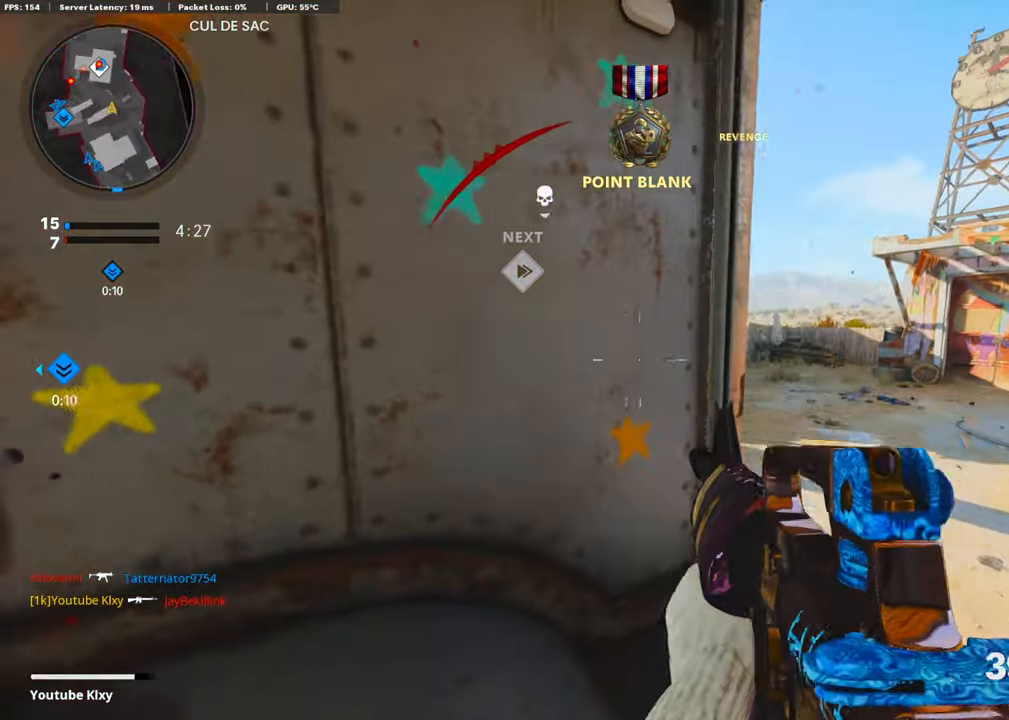
{"buttons": ["L1"], "left_stick": "right", "right_stick": "center", "events": [[100, "right_stick", "up"], [268, "right_stick", "center"]]}
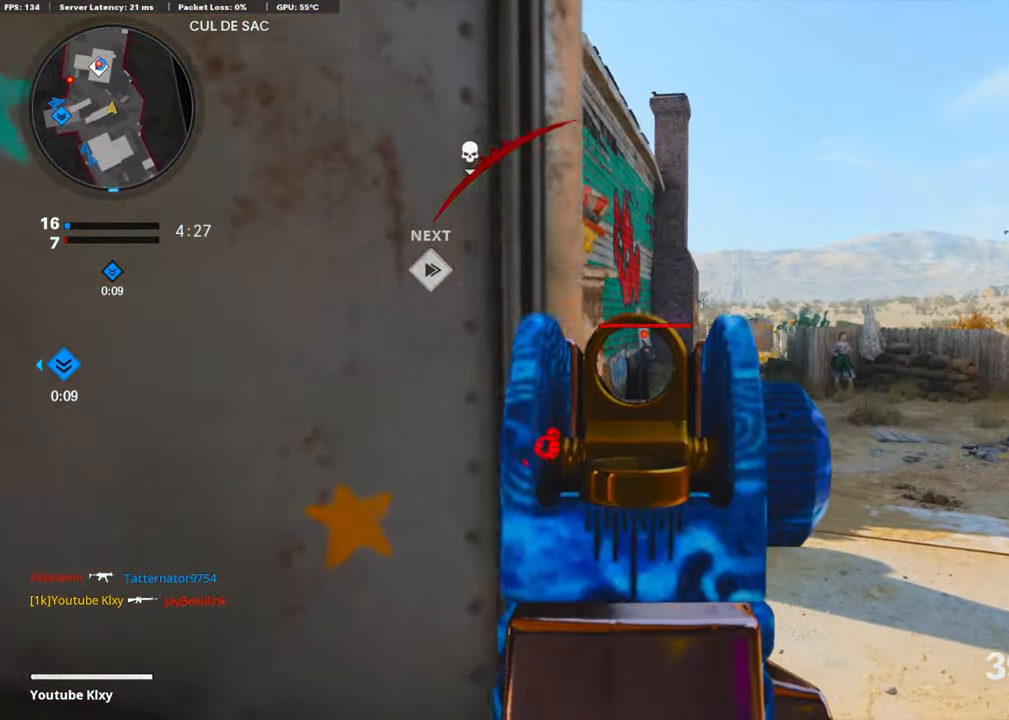
{"buttons": ["L1", "R1"], "left_stick": "right", "right_stick": "center", "events": [[100, "R1", "down"], [234, "R1", "up"], [301, "R1", "down"], [418, "R1", "up"], [468, "R1", "down"]]}
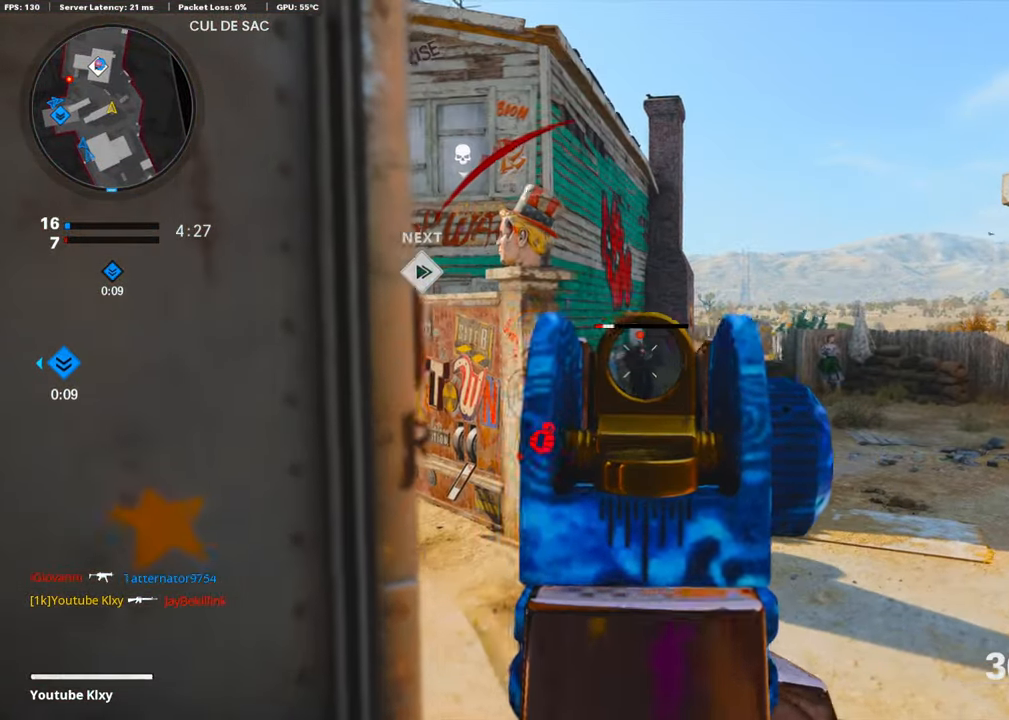
{"buttons": ["R2"], "left_stick": "right", "right_stick": "left", "events": [[34, "left_stick", "center"], [151, "R1", "up"], [201, "L1", "up"], [251, "left_stick", "right"], [301, "right_stick", "left"], [334, "R2", "down"]]}
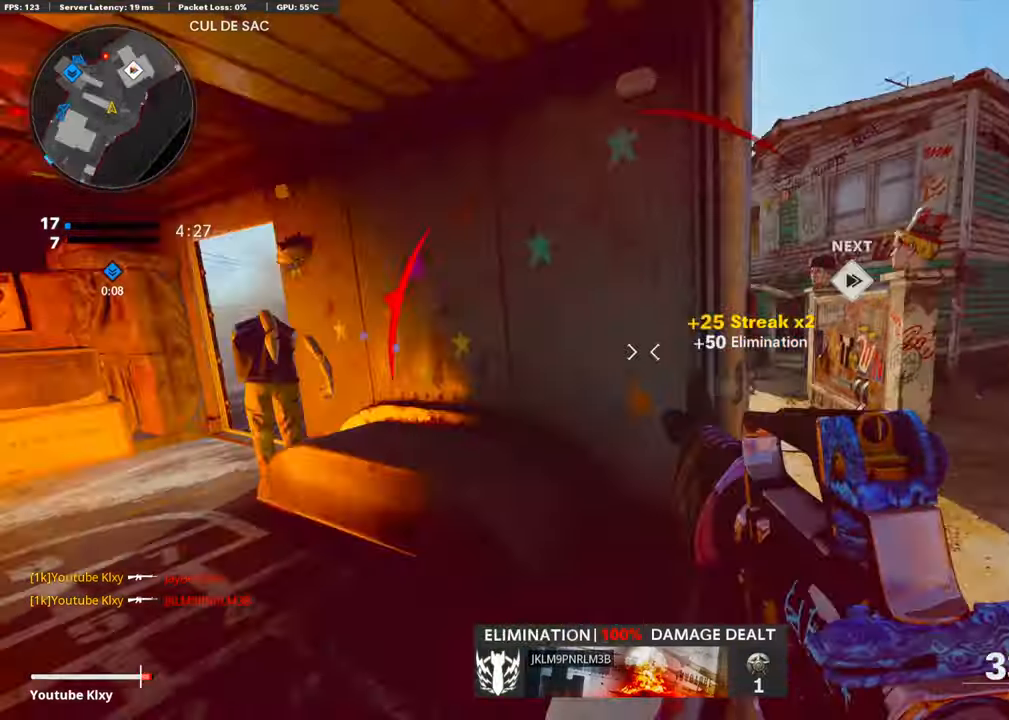
{"buttons": [], "left_stick": "up-right", "right_stick": "up", "events": [[33, "right_stick", "center"], [133, "R2", "up"], [167, "left_stick", "center"], [217, "left_stick", "right"], [351, "left_stick", "up-right"], [418, "right_stick", "up"]]}
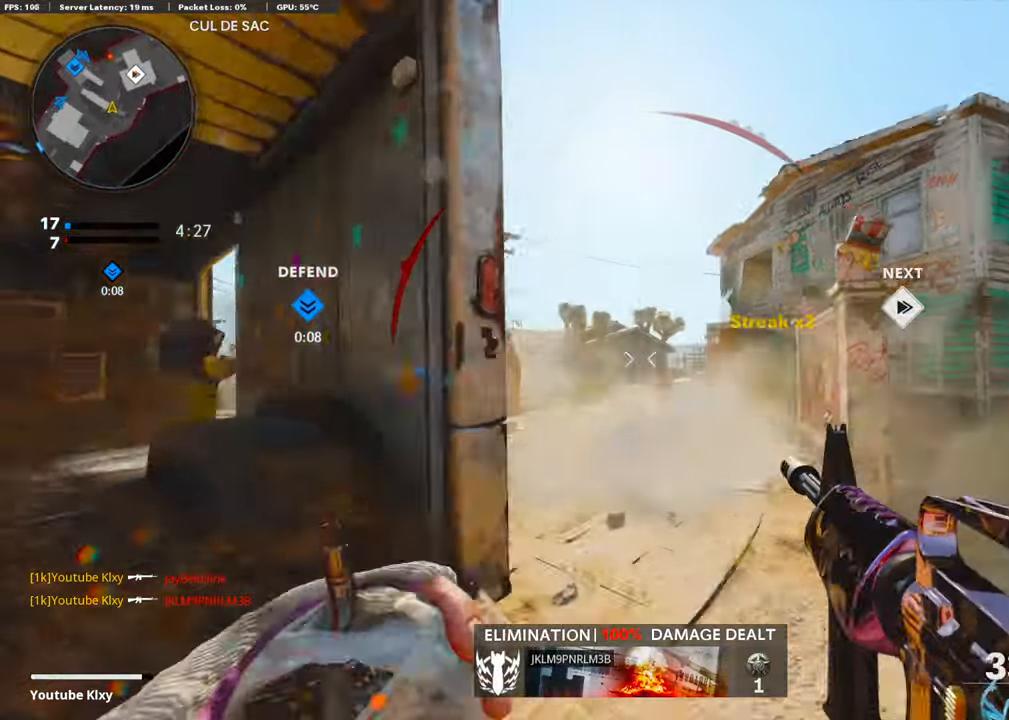
{"buttons": [], "left_stick": "up-right", "right_stick": "center", "events": [[50, "right_stick", "center"], [151, "left_stick", "right"], [201, "right_stick", "down-right"], [268, "left_stick", "up-right"], [385, "L3", "down"], [385, "right_stick", "center"], [452, "L3", "up"]]}
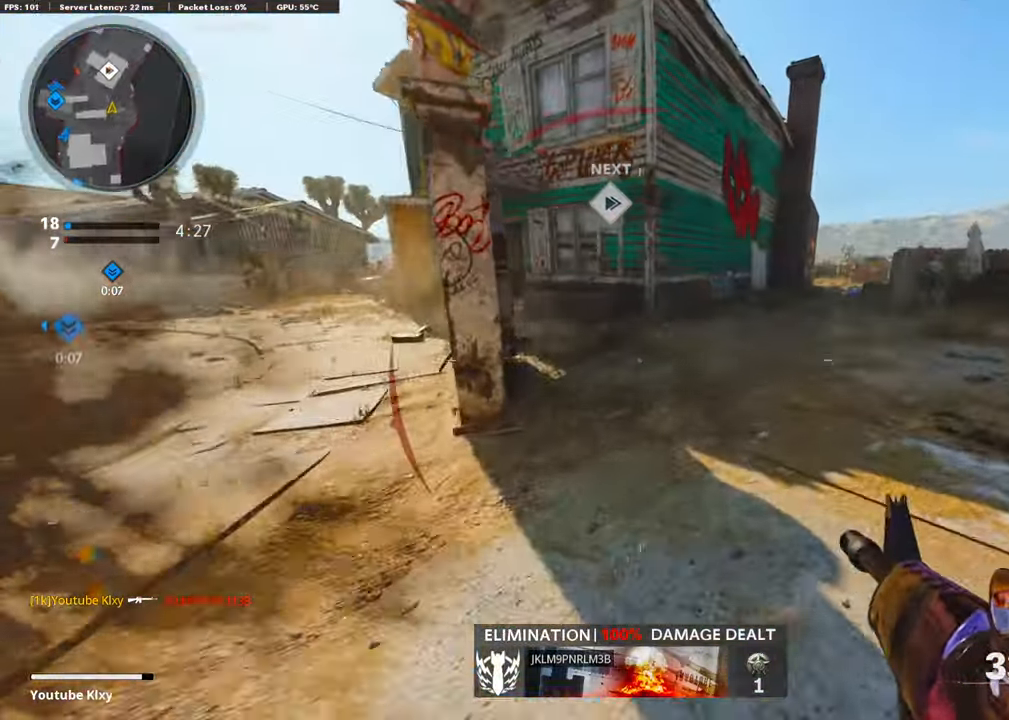
{"buttons": ["R3"], "left_stick": "up-right", "right_stick": "up-left", "events": [[67, "L3", "down"], [183, "L3", "up"], [217, "right_stick", "up-left"], [384, "R3", "down"]]}
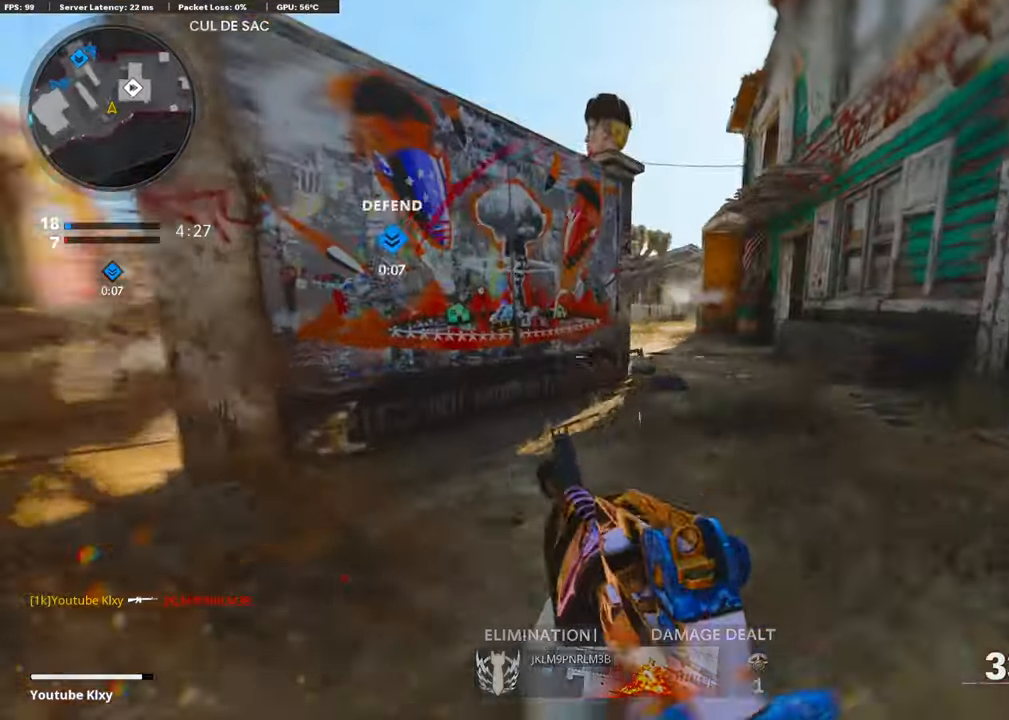
{"buttons": [], "left_stick": "up-right", "right_stick": "center", "events": [[17, "R3", "up"], [17, "right_stick", "left"], [134, "right_stick", "center"]]}
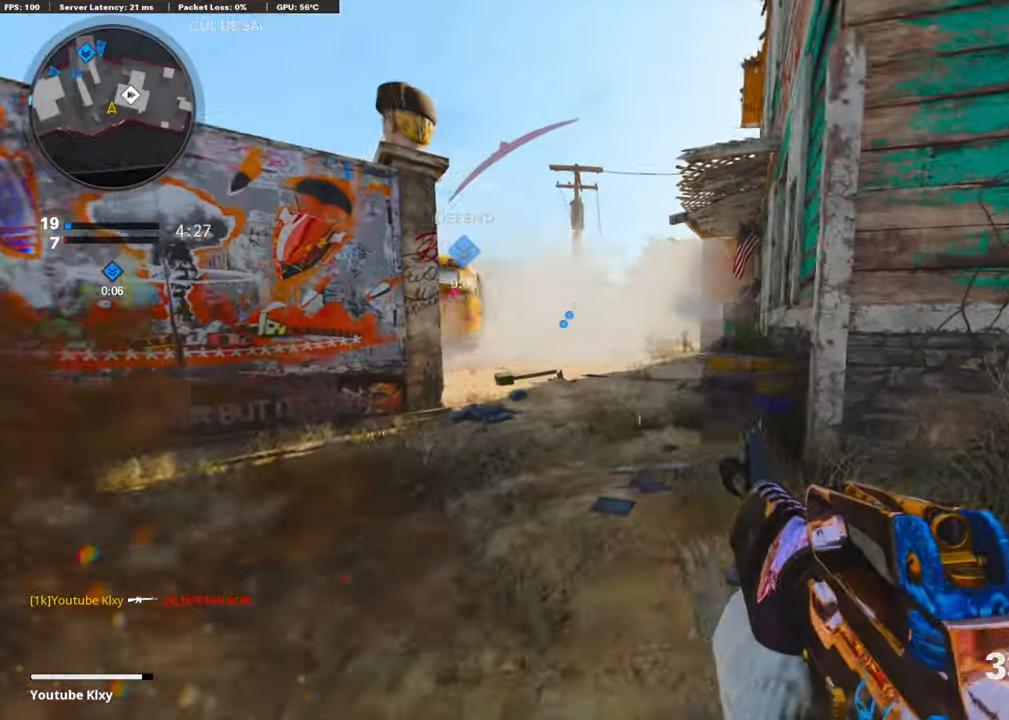
{"buttons": ["L1"], "left_stick": "left", "right_stick": "down-left", "events": [[100, "L1", "down"], [150, "right_stick", "up-right"], [267, "left_stick", "left"], [284, "right_stick", "center"], [485, "right_stick", "down-left"]]}
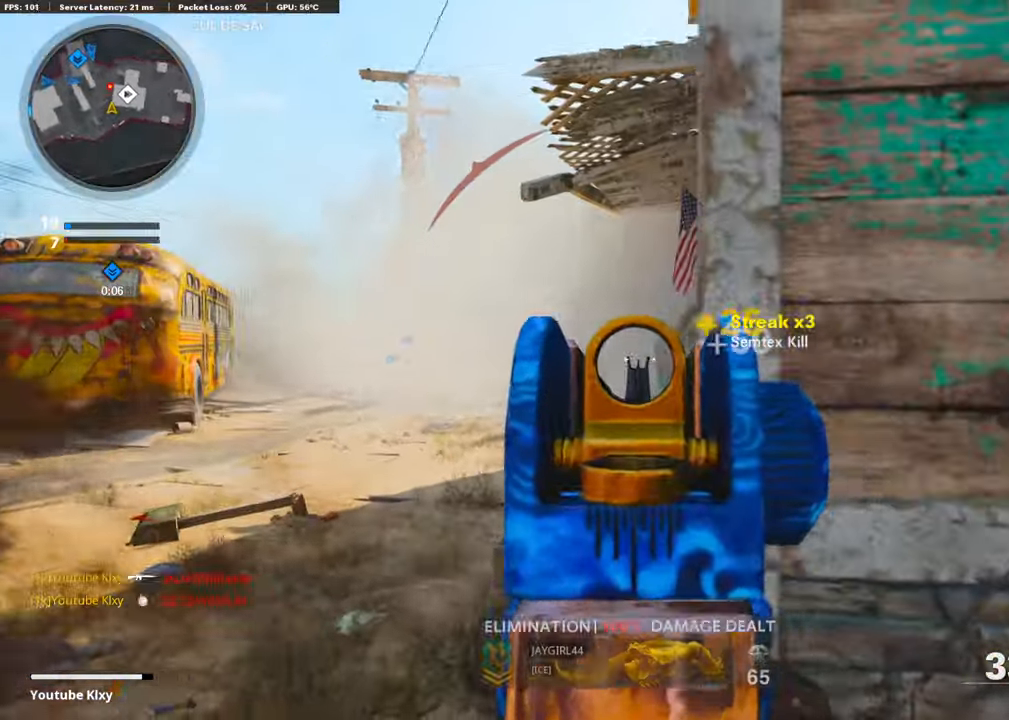
{"buttons": ["L1", "R1"], "left_stick": "right", "right_stick": "left", "events": [[34, "R1", "down"], [67, "right_stick", "center"], [201, "R1", "up"], [201, "right_stick", "left"], [268, "right_stick", "center"], [285, "R1", "down"], [402, "left_stick", "center"], [418, "R1", "up"], [418, "right_stick", "left"], [452, "left_stick", "right"], [469, "R1", "down"]]}
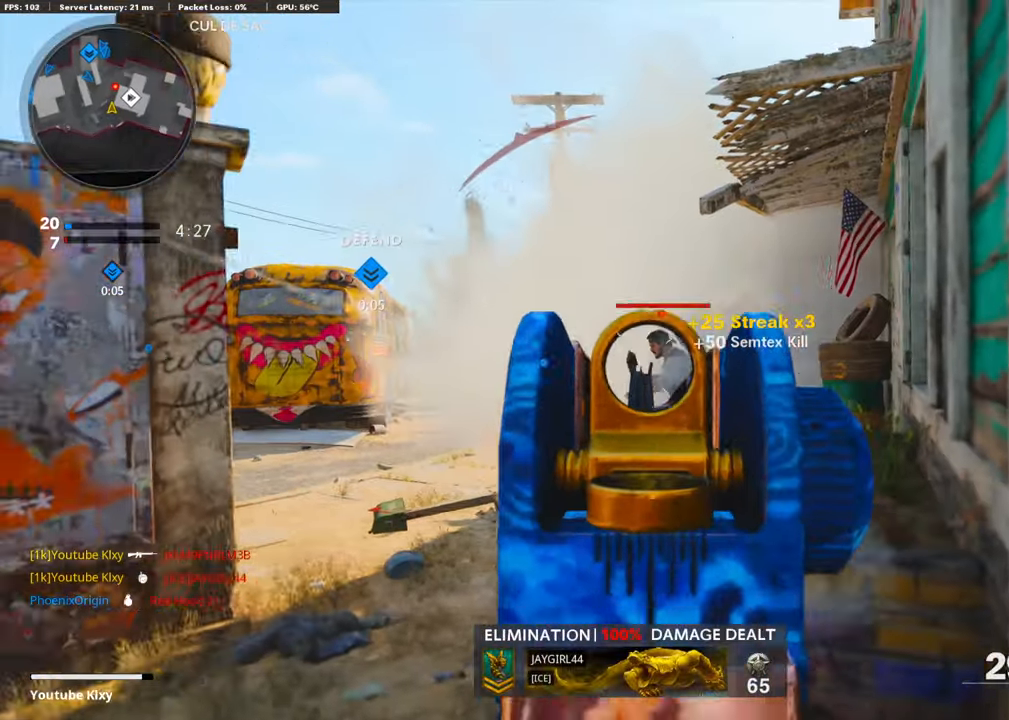
{"buttons": ["L1"], "left_stick": "right", "right_stick": "center", "events": [[84, "R1", "up"], [134, "right_stick", "center"], [150, "R1", "down"], [267, "right_stick", "left"], [284, "R1", "up"], [318, "R1", "down"], [368, "right_stick", "center"], [468, "R1", "up"]]}
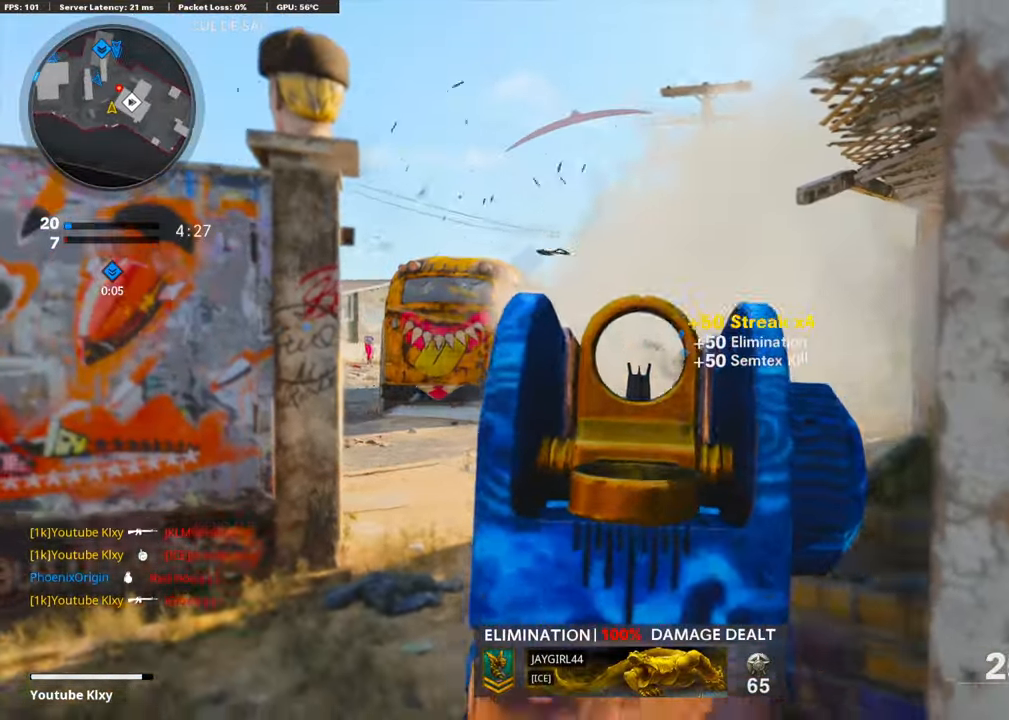
{"buttons": ["L1", "R1"], "left_stick": "right", "right_stick": "right", "events": [[34, "R1", "down"], [101, "left_stick", "left"], [168, "R1", "up"], [235, "R1", "down"], [318, "left_stick", "center"], [352, "R1", "up"], [385, "R1", "down"], [385, "left_stick", "right"], [418, "right_stick", "right"]]}
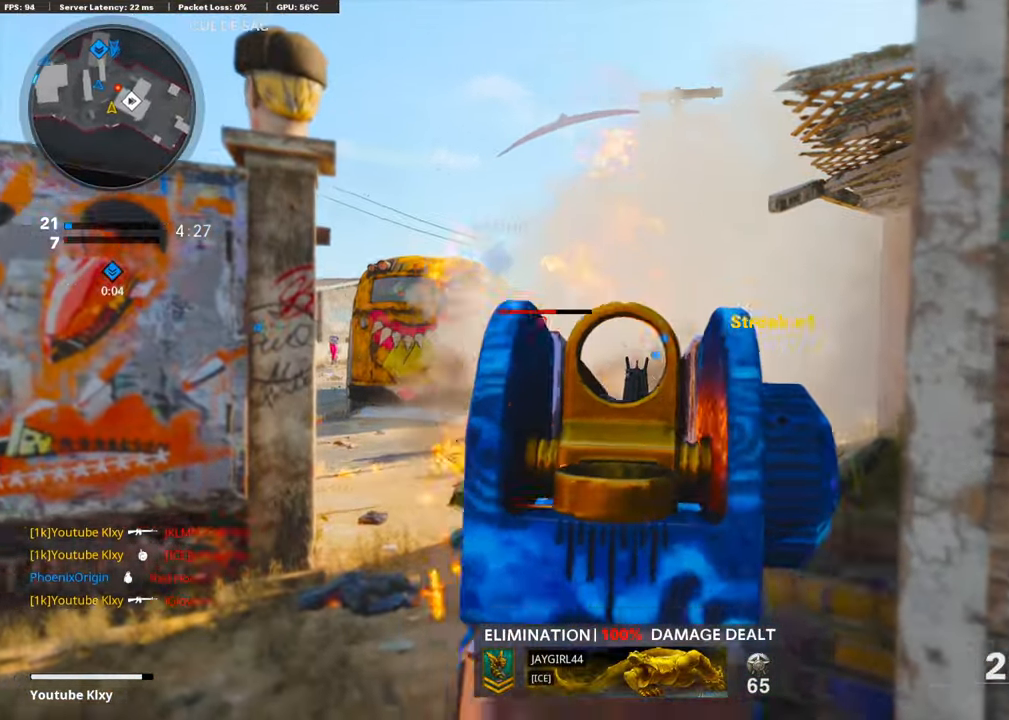
{"buttons": ["L3"], "left_stick": "up", "right_stick": "center", "events": [[17, "R1", "up"], [84, "R1", "down"], [117, "L1", "up"], [234, "R1", "up"], [267, "left_stick", "up-right"], [334, "L3", "down"], [435, "right_stick", "center"], [451, "left_stick", "up"]]}
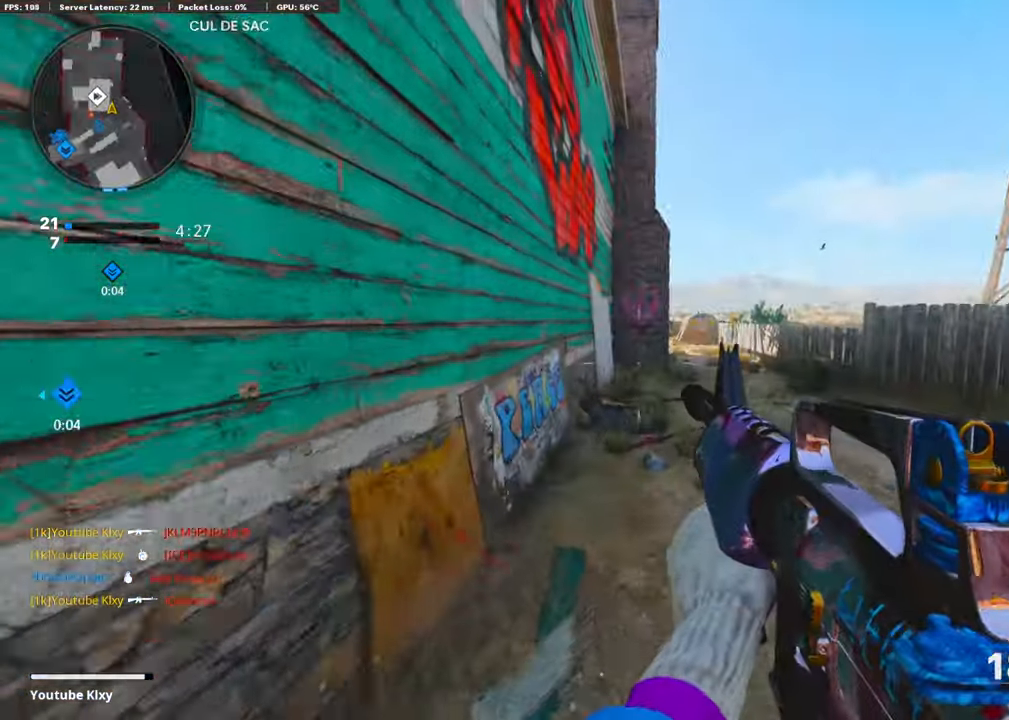
{"buttons": [], "left_stick": "up-left", "right_stick": "center", "events": [[133, "right_stick", "right"], [267, "L3", "up"], [267, "right_stick", "center"], [284, "SQUARE", "down"], [367, "SQUARE", "up"], [384, "TOUCHPAD", "down"], [384, "left_stick", "up-left"], [501, "TOUCHPAD", "up"]]}
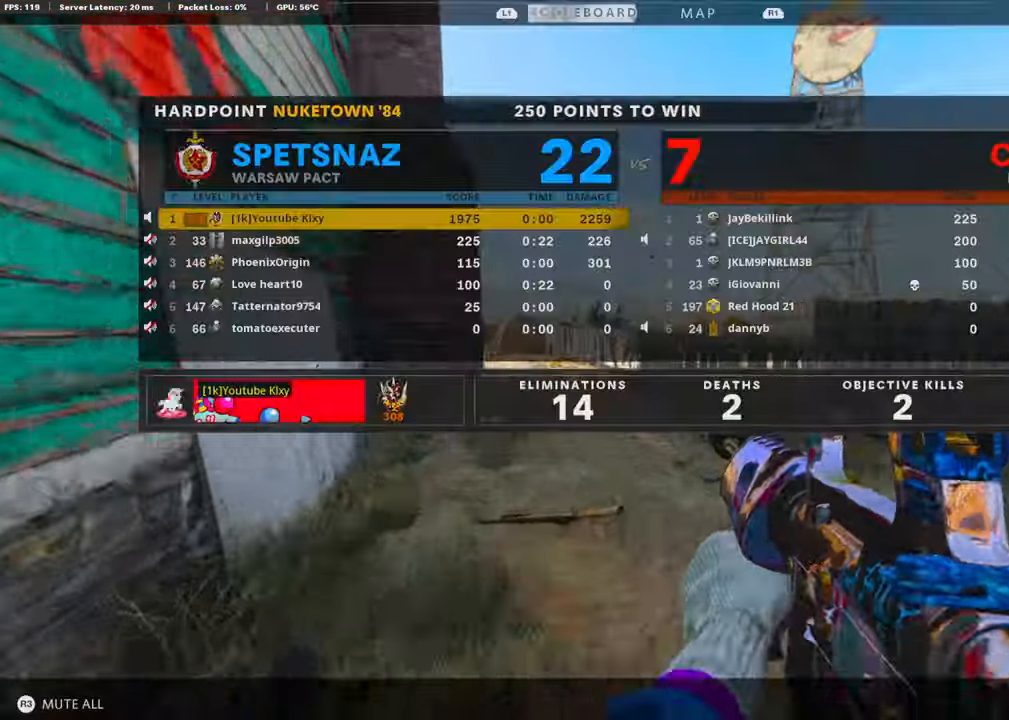
{"buttons": [], "left_stick": "up-left", "right_stick": "right", "events": [[50, "right_stick", "left"], [167, "right_stick", "center"], [351, "TOUCHPAD", "down"], [401, "right_stick", "right"], [502, "TOUCHPAD", "up"]]}
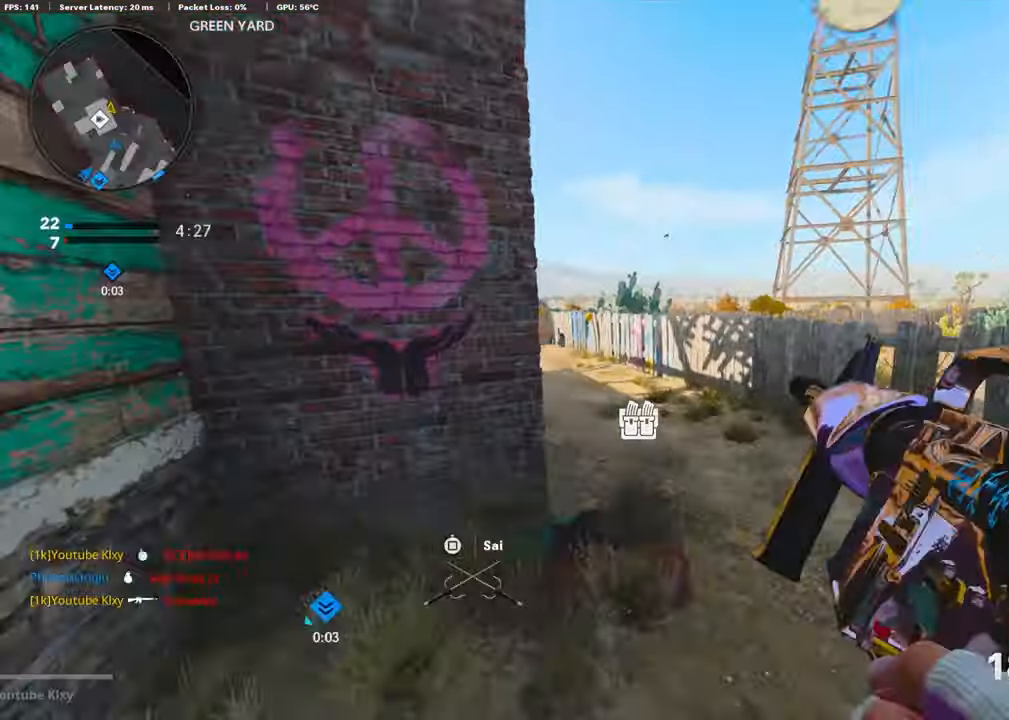
{"buttons": ["L1"], "left_stick": "center", "right_stick": "up-right", "events": [[83, "left_stick", "down-left"], [200, "left_stick", "down"], [267, "L1", "down"], [301, "left_stick", "down-right"], [301, "right_stick", "center"], [418, "right_stick", "up-right"], [501, "left_stick", "center"]]}
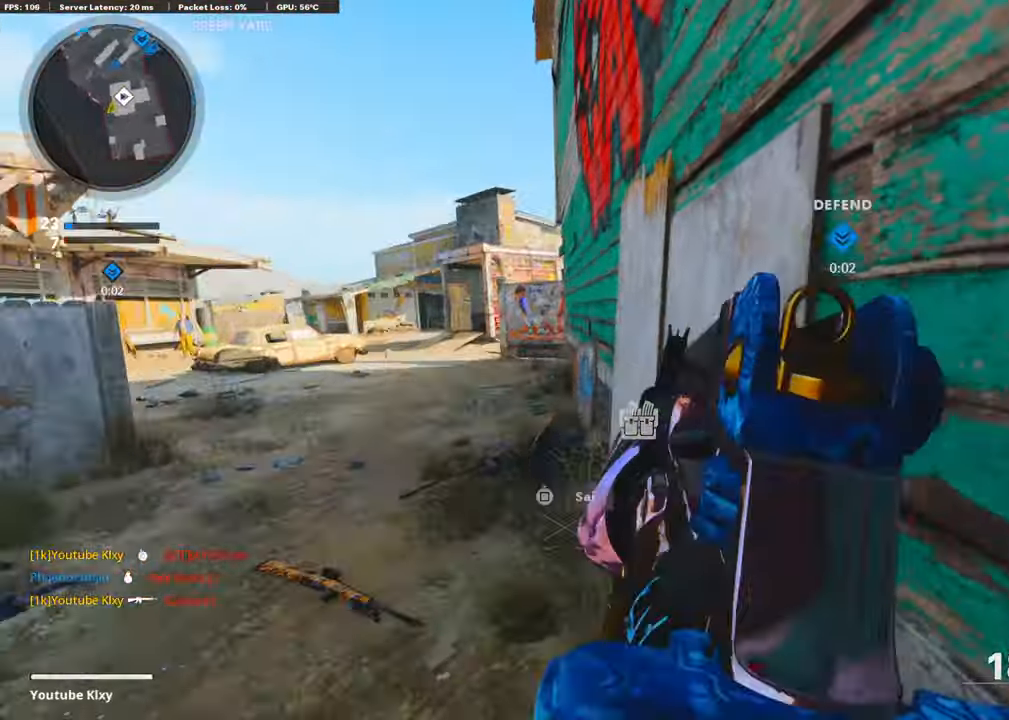
{"buttons": [], "left_stick": "center", "right_stick": "center", "events": [[17, "right_stick", "center"], [100, "right_stick", "up-left"], [217, "right_stick", "center"], [452, "L1", "up"]]}
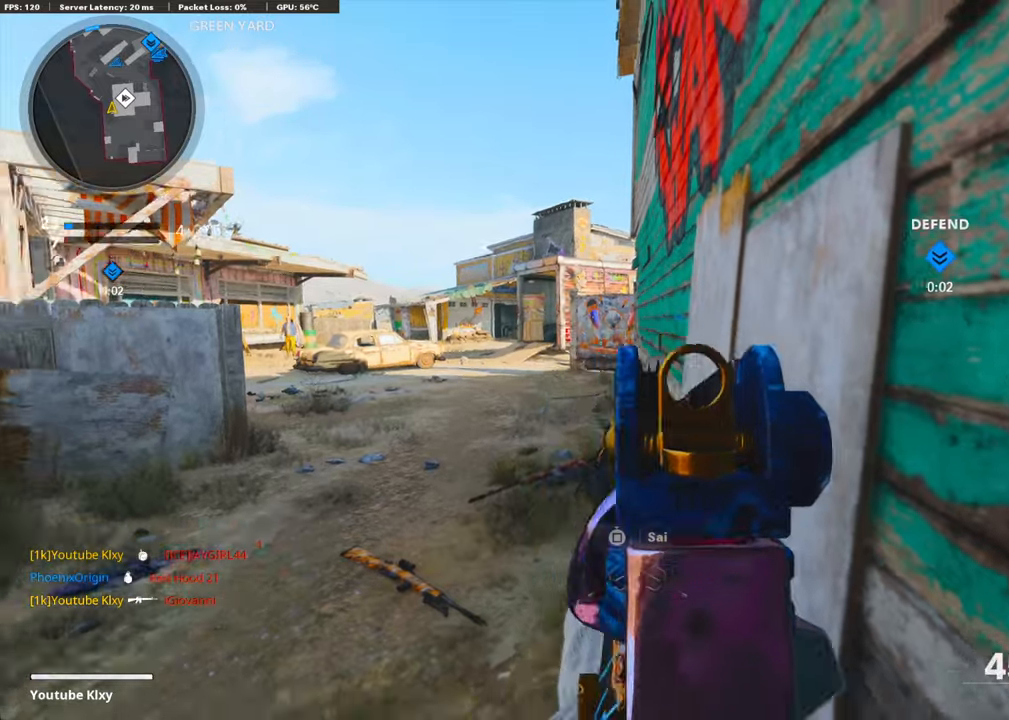
{"buttons": ["L1"], "left_stick": "left", "right_stick": "up-left", "events": [[301, "L1", "down"], [452, "left_stick", "left"], [452, "right_stick", "up-left"]]}
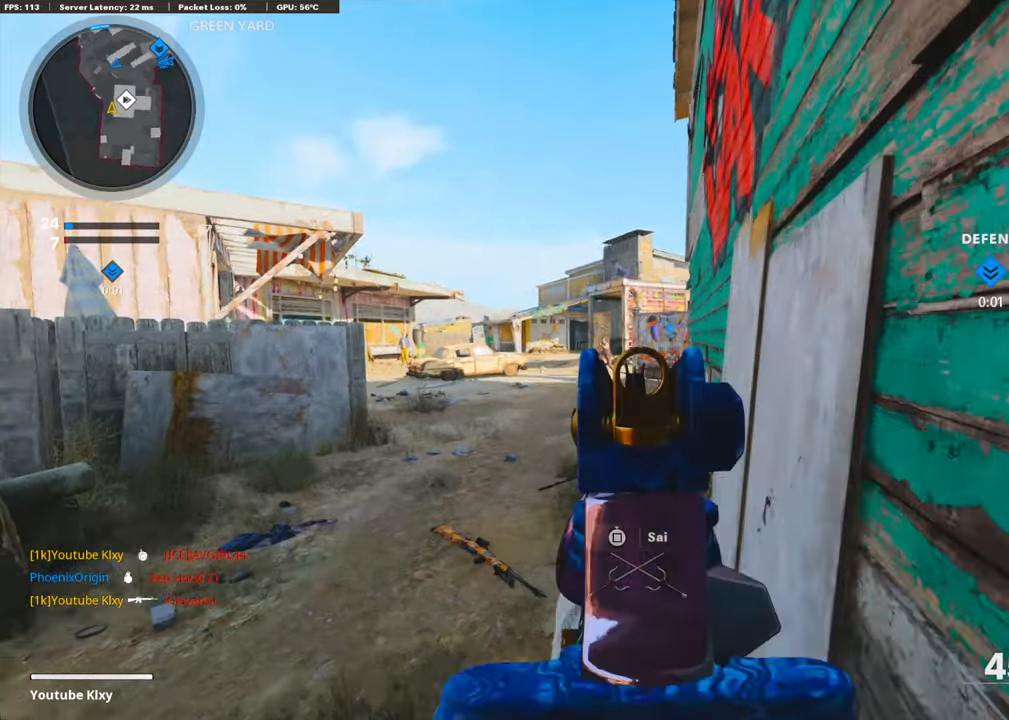
{"buttons": ["L1", "R1"], "left_stick": "right", "right_stick": "center", "events": [[167, "R1", "down"], [284, "right_stick", "center"], [368, "R1", "up"], [385, "left_stick", "right"], [435, "R1", "down"]]}
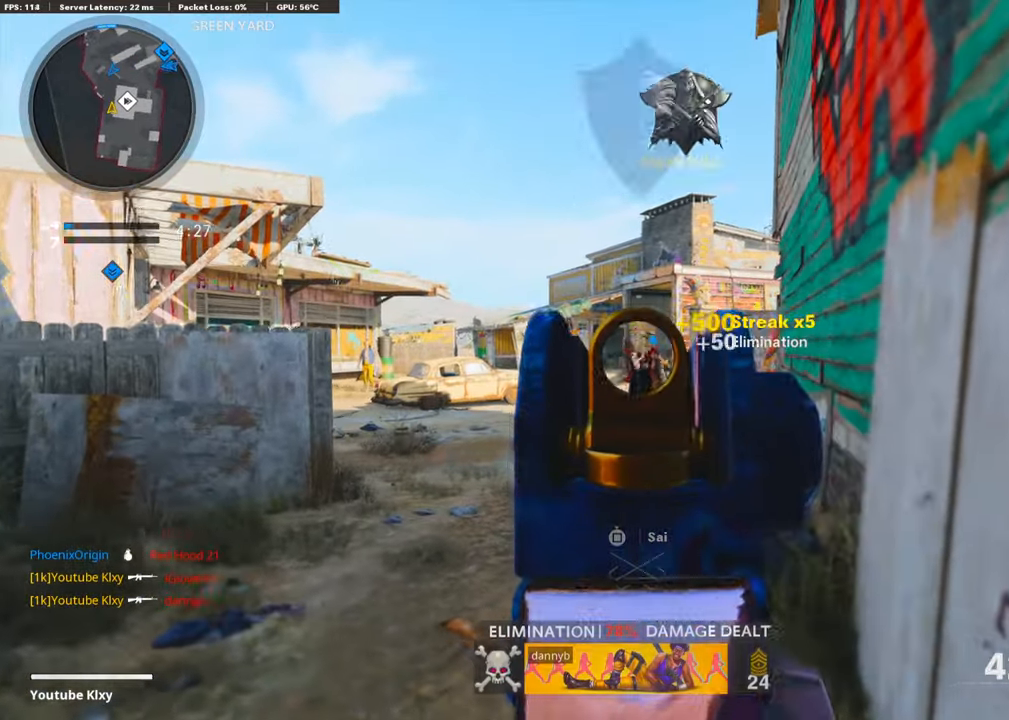
{"buttons": [], "left_stick": "up-right", "right_stick": "left", "events": [[33, "right_stick", "down"], [83, "R1", "up"], [134, "L1", "up"], [167, "right_stick", "left"], [200, "left_stick", "up-right"], [301, "L3", "down"], [501, "L3", "up"]]}
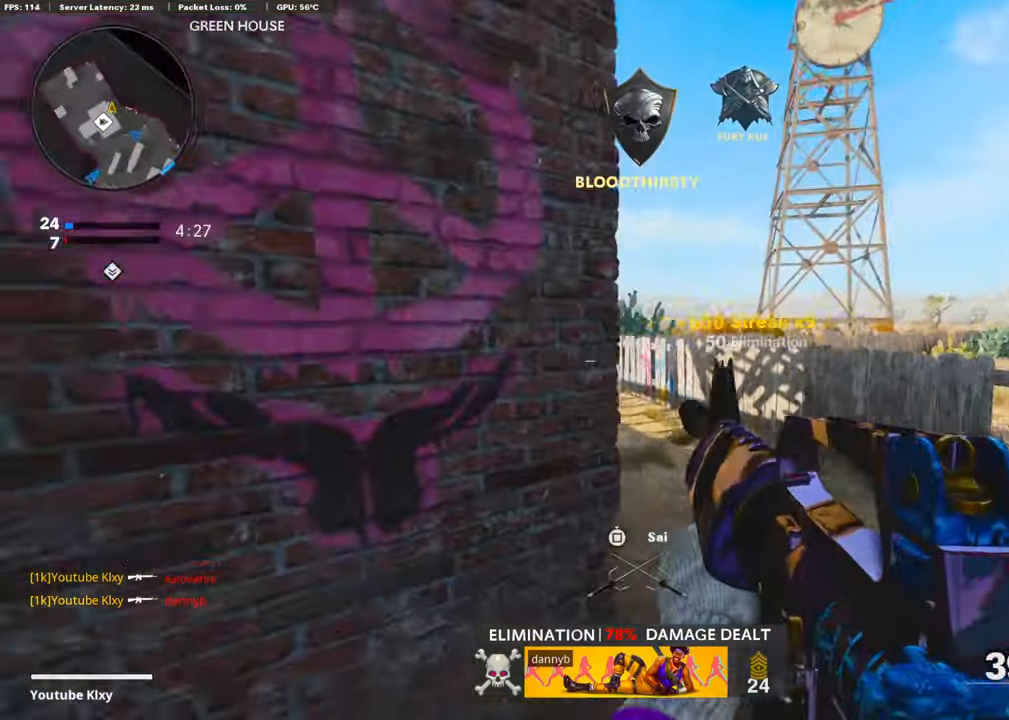
{"buttons": [], "left_stick": "up-right", "right_stick": "left", "events": [[218, "R3", "down"], [335, "R3", "up"]]}
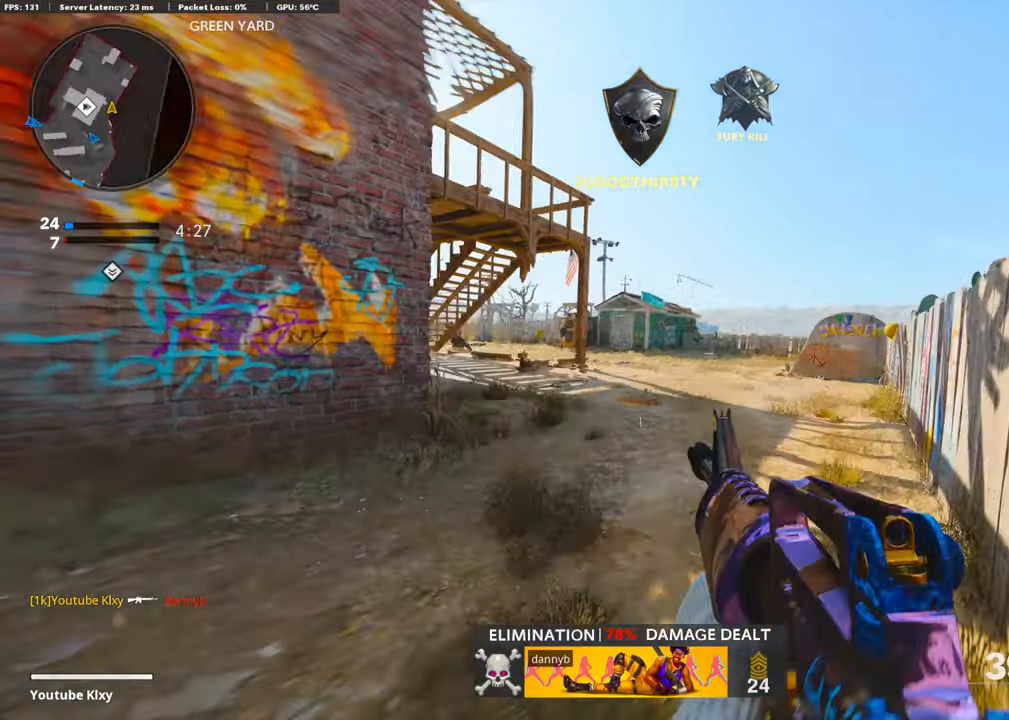
{"buttons": ["L1", "R1"], "left_stick": "left", "right_stick": "down", "events": [[67, "L1", "down"], [67, "left_stick", "up"], [234, "left_stick", "left"], [418, "R1", "down"], [501, "right_stick", "down"]]}
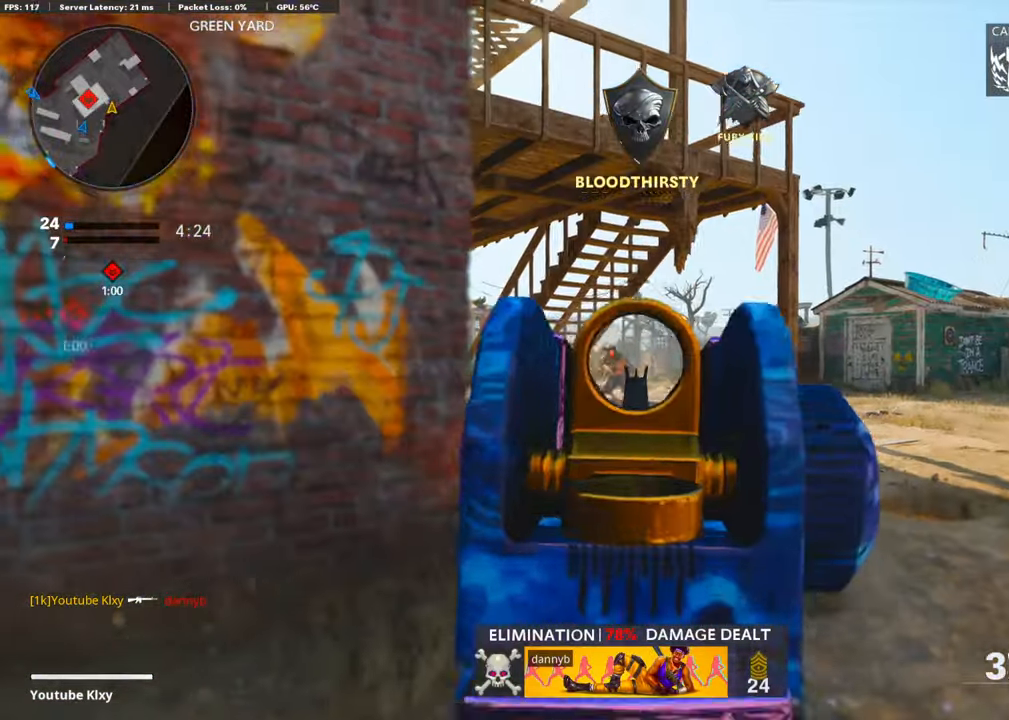
{"buttons": ["L1", "R1"], "left_stick": "right", "right_stick": "center", "events": [[101, "R1", "up"], [151, "R1", "down"], [285, "right_stick", "center"], [318, "left_stick", "up-right"], [335, "R1", "up"], [385, "R1", "down"], [435, "left_stick", "right"]]}
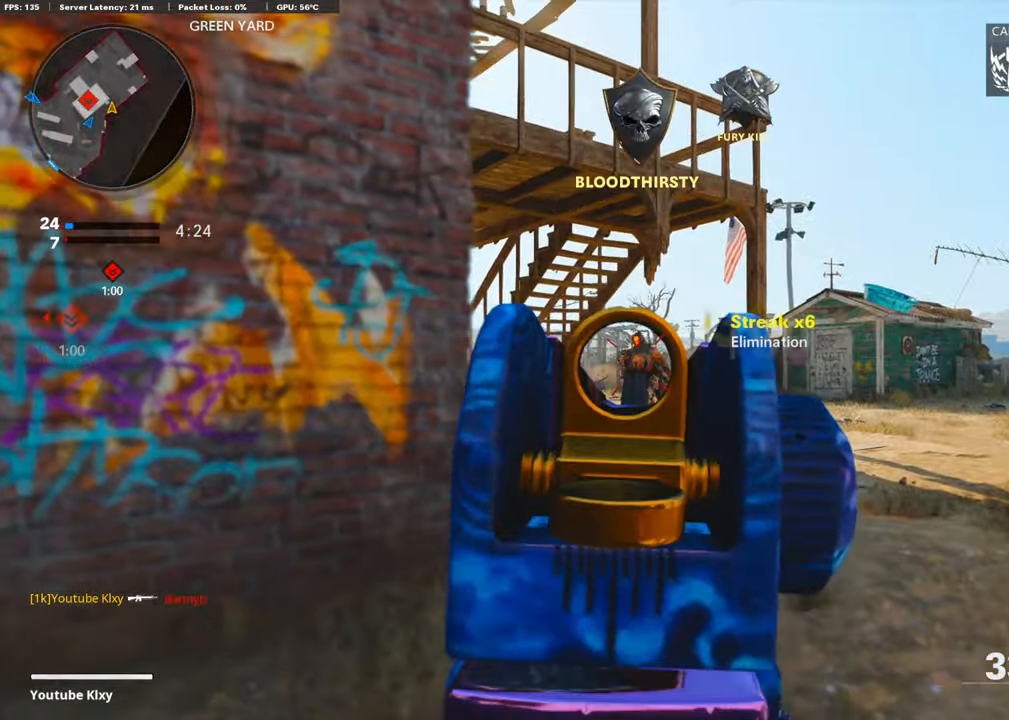
{"buttons": ["L1"], "left_stick": "left", "right_stick": "right", "events": [[17, "R1", "up"], [67, "R1", "down"], [84, "right_stick", "right"], [167, "R1", "up"], [184, "right_stick", "left"], [234, "left_stick", "left"], [267, "R1", "down"], [318, "right_stick", "right"], [418, "R1", "up"]]}
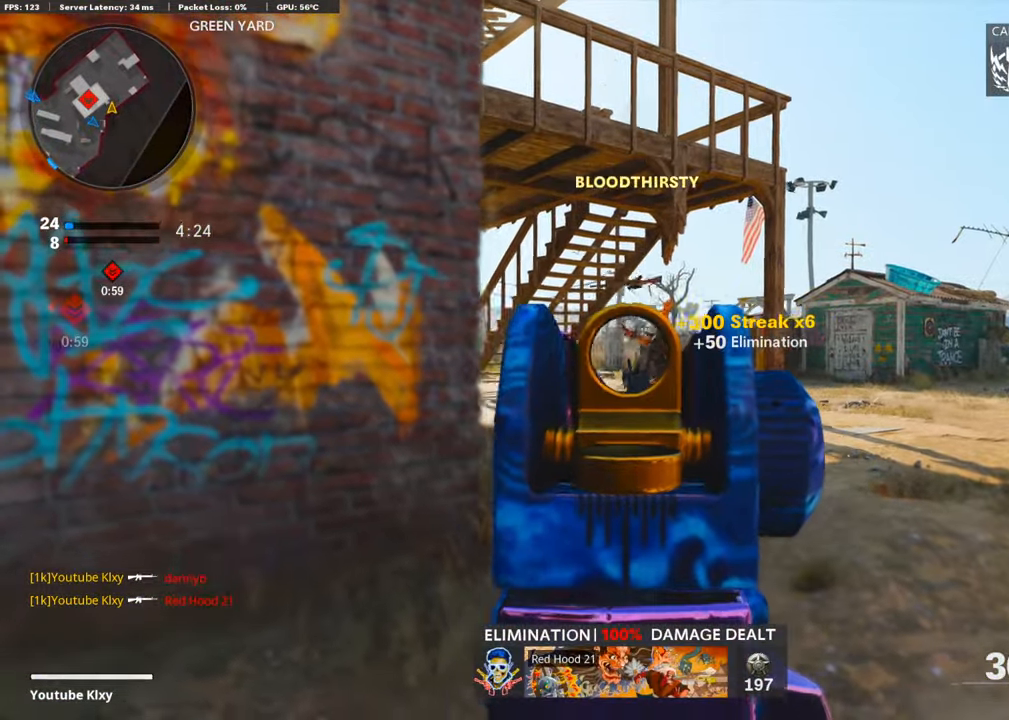
{"buttons": ["L1"], "left_stick": "up-right", "right_stick": "center", "events": [[67, "right_stick", "center"], [134, "left_stick", "center"], [184, "left_stick", "left"], [235, "CROSS", "down"], [368, "CROSS", "up"], [385, "left_stick", "up-right"]]}